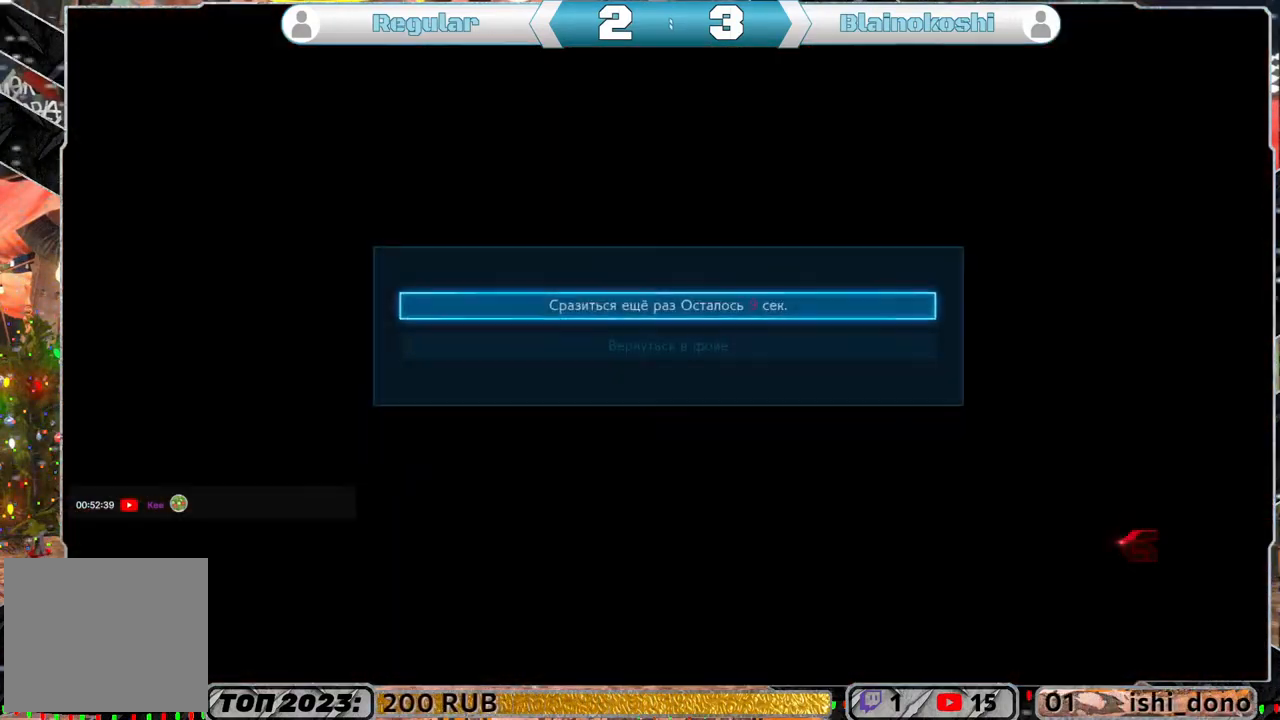
Gameplay with a controller (PlayStation layout); each line is a JSON object with the inputs held at the frame after it. "events" lists button and stick changes between this image and that frame as [ms after this image, input, new state], when the widget could be followed in between.
{"buttons": [], "left_stick": "center", "right_stick": "center", "events": [[133, "CIRCLE", "down"], [183, "CIRCLE", "up"], [250, "DPAD_DOWN", "down"], [350, "DPAD_DOWN", "up"]]}
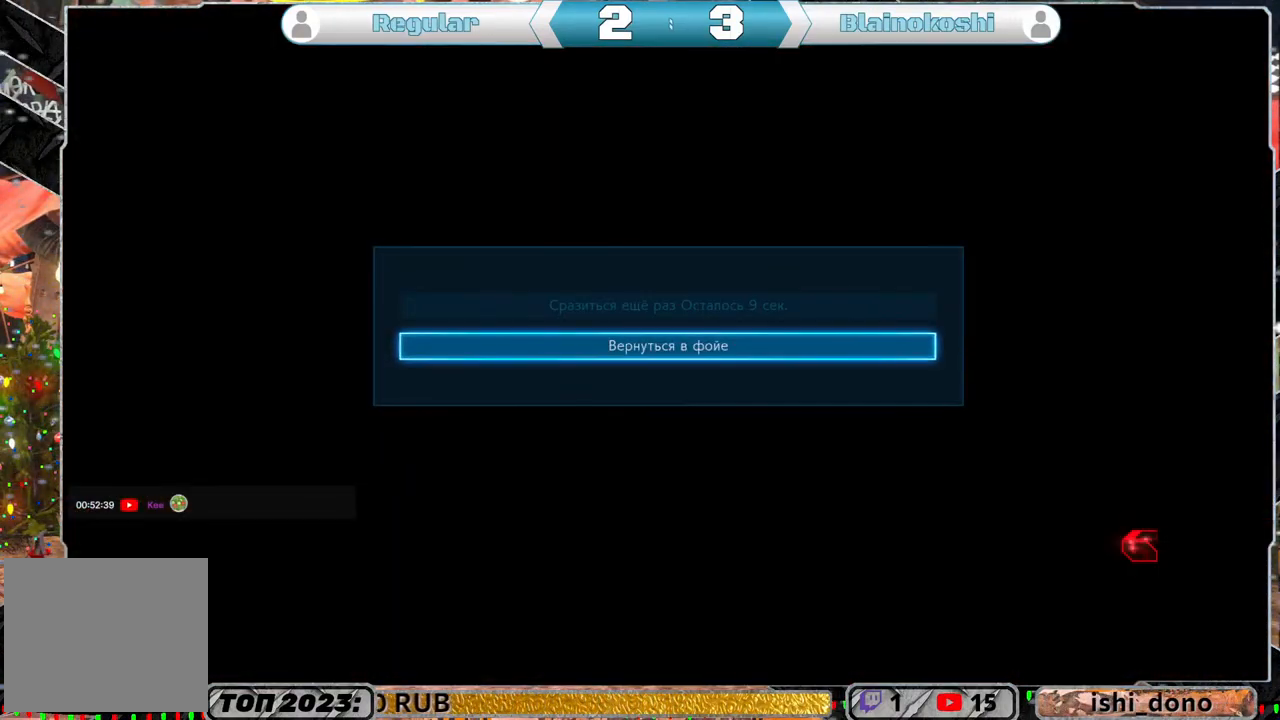
{"buttons": [], "left_stick": "center", "right_stick": "center", "events": [[117, "CROSS", "down"], [250, "CROSS", "up"]]}
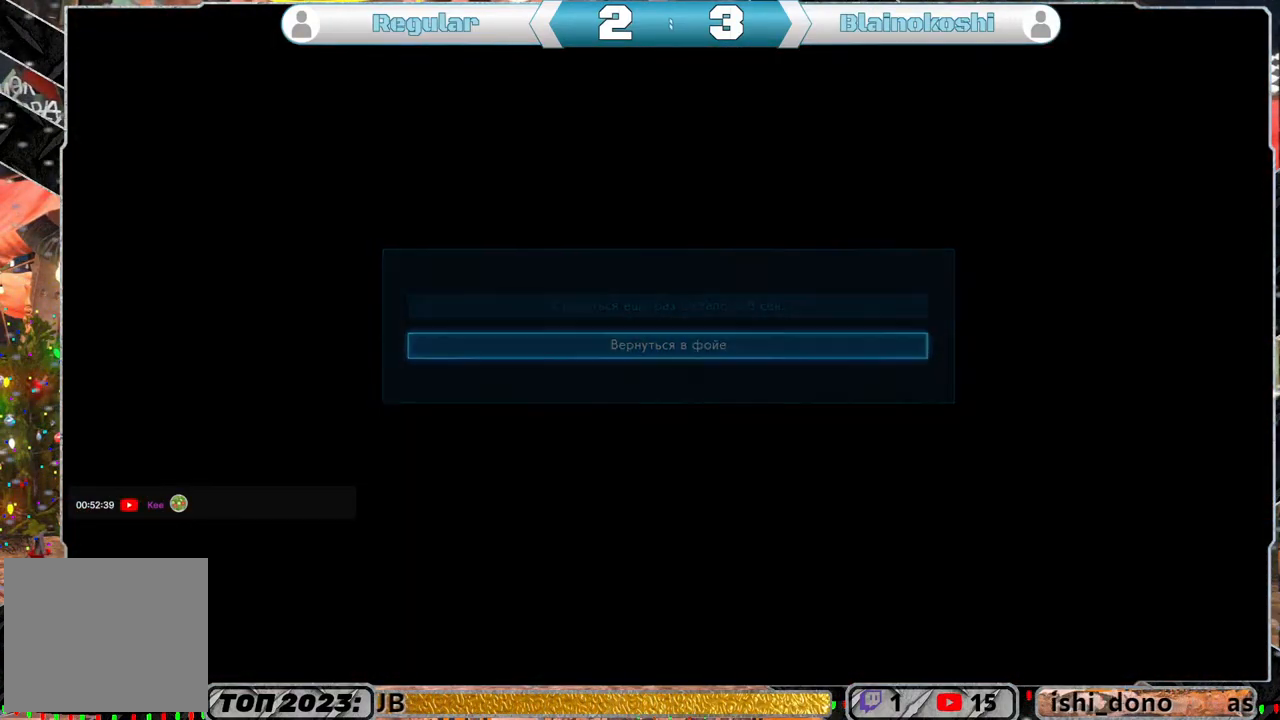
{"buttons": [], "left_stick": "center", "right_stick": "center", "events": []}
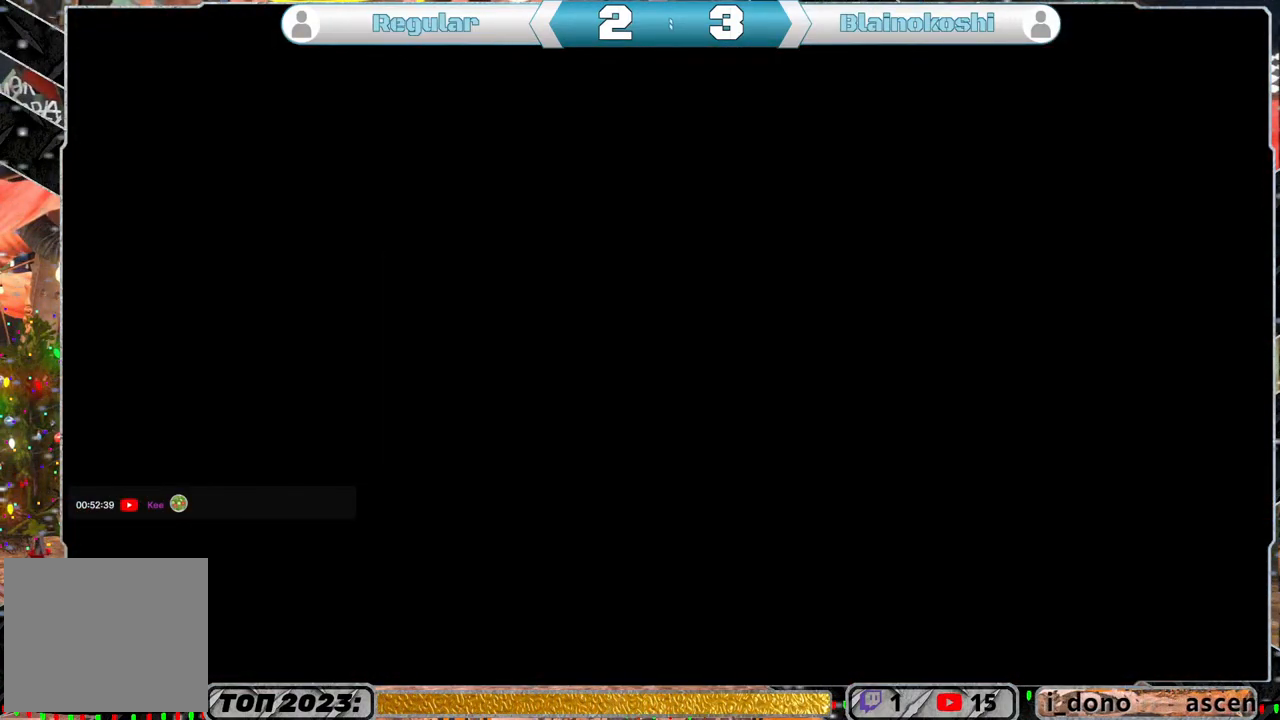
{"buttons": [], "left_stick": "center", "right_stick": "center", "events": []}
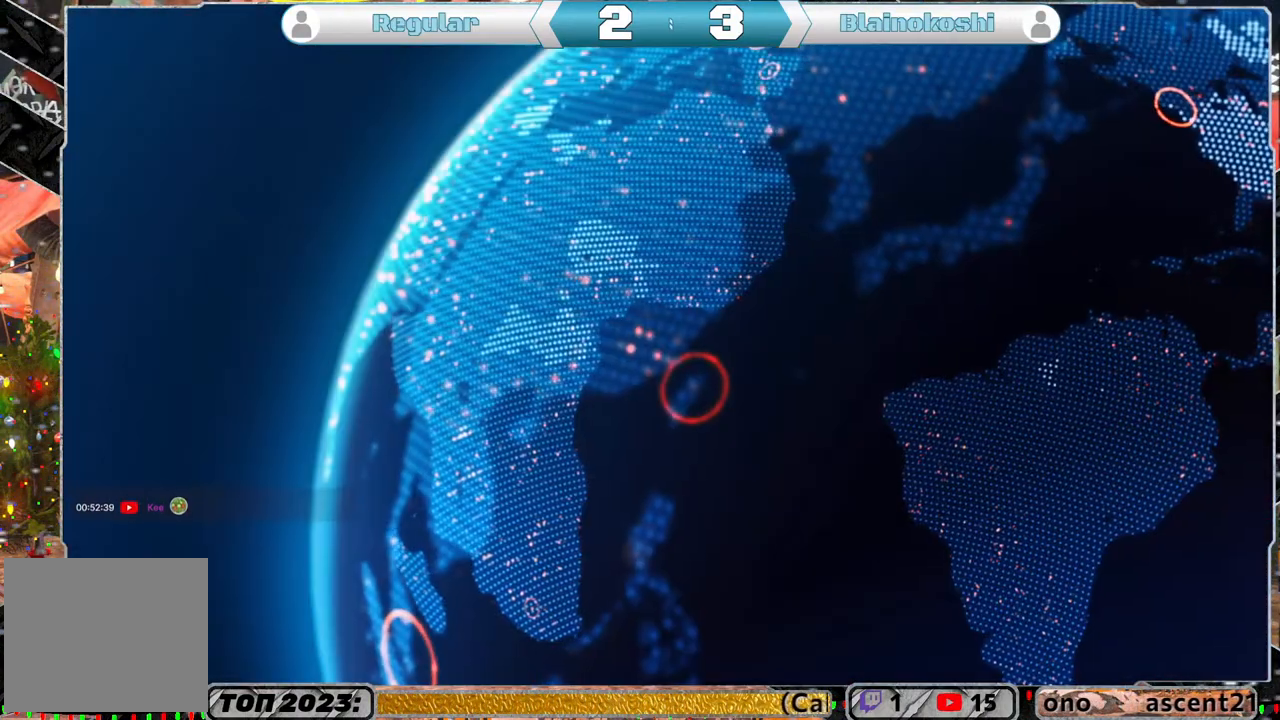
{"buttons": [], "left_stick": "center", "right_stick": "center", "events": []}
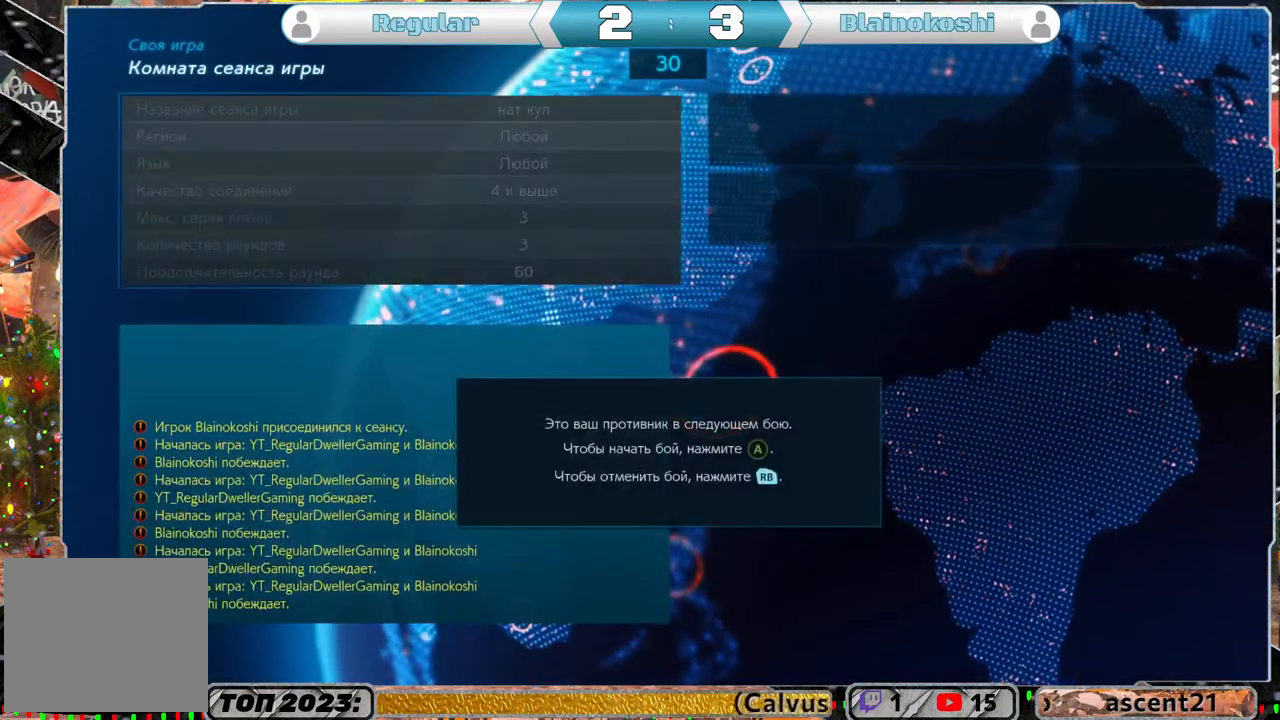
{"buttons": ["DPAD_LEFT"], "left_stick": "center", "right_stick": "center", "events": [[50, "CIRCLE", "down"], [183, "CIRCLE", "up"], [450, "DPAD_LEFT", "down"]]}
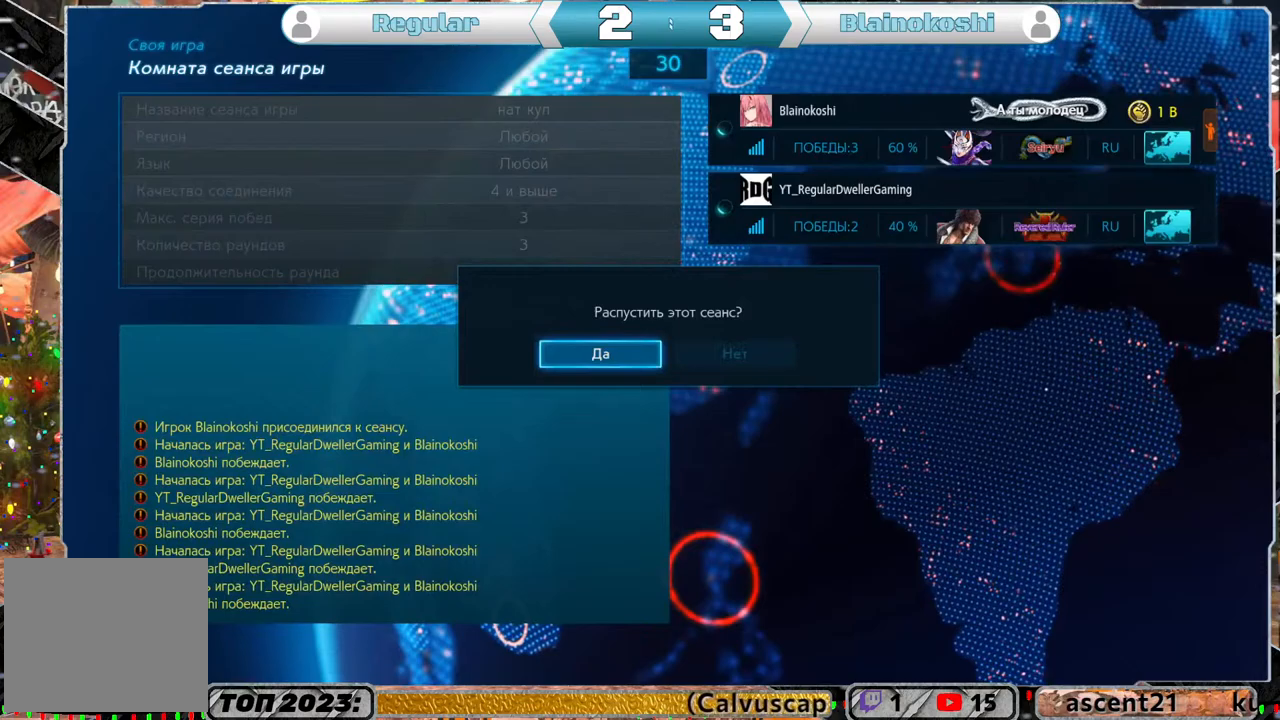
{"buttons": [], "left_stick": "center", "right_stick": "center", "events": [[50, "DPAD_LEFT", "up"], [150, "CROSS", "down"], [250, "CROSS", "up"]]}
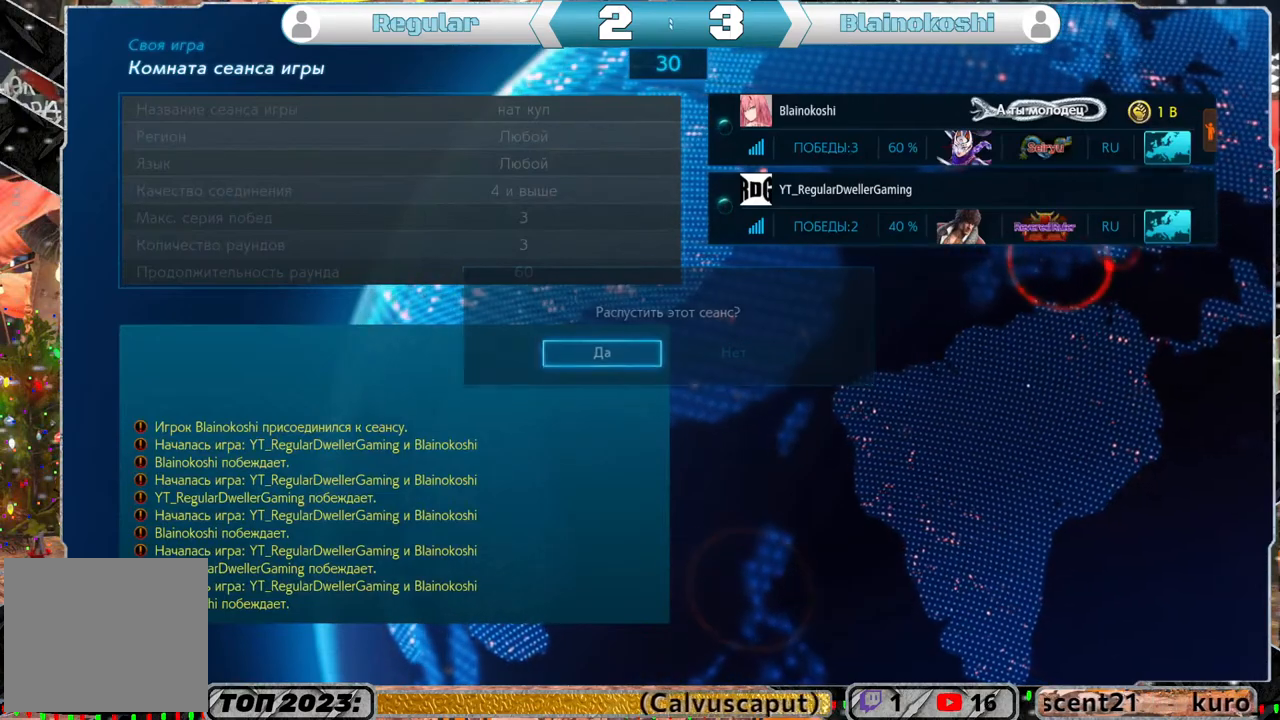
{"buttons": [], "left_stick": "center", "right_stick": "center", "events": []}
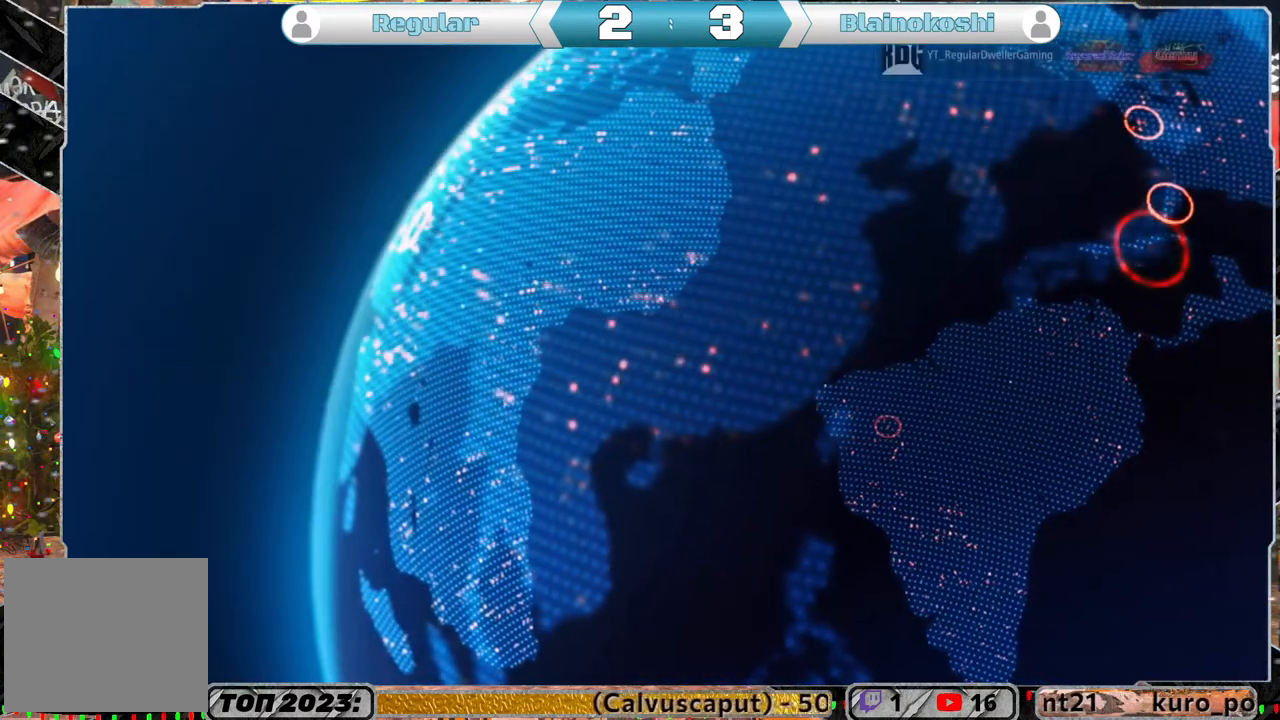
{"buttons": [], "left_stick": "center", "right_stick": "center", "events": []}
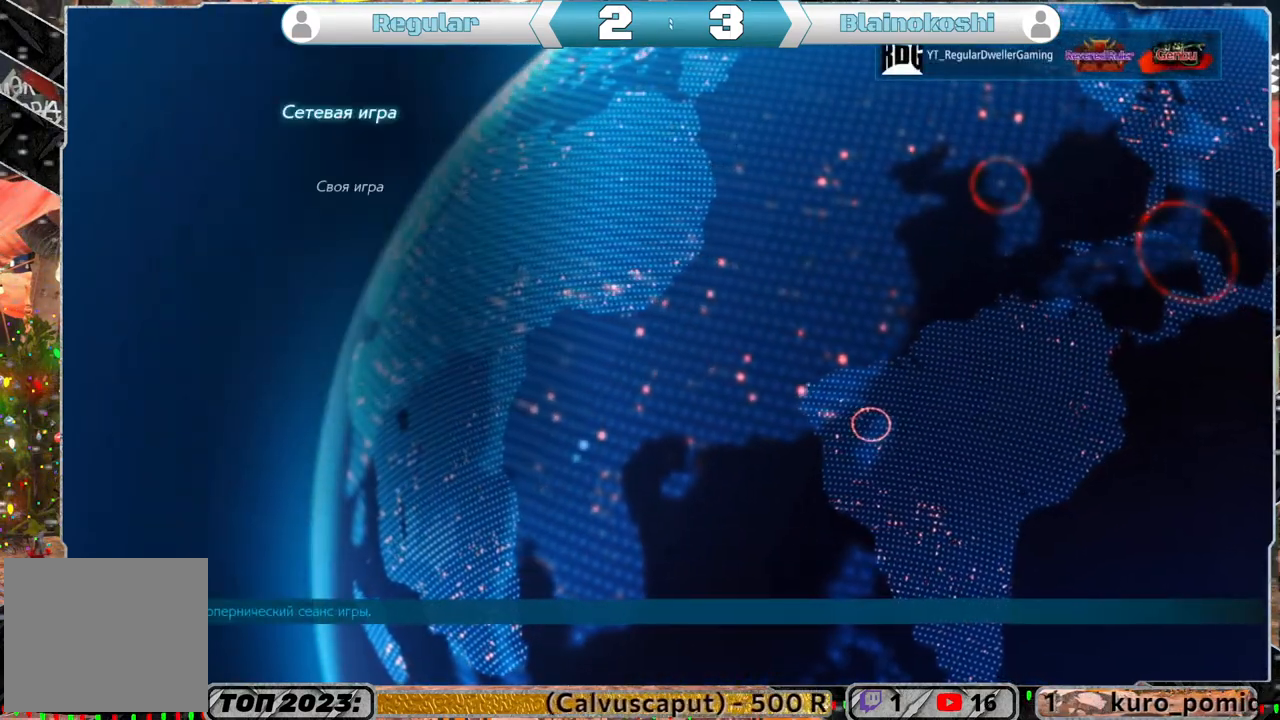
{"buttons": [], "left_stick": "center", "right_stick": "center", "events": []}
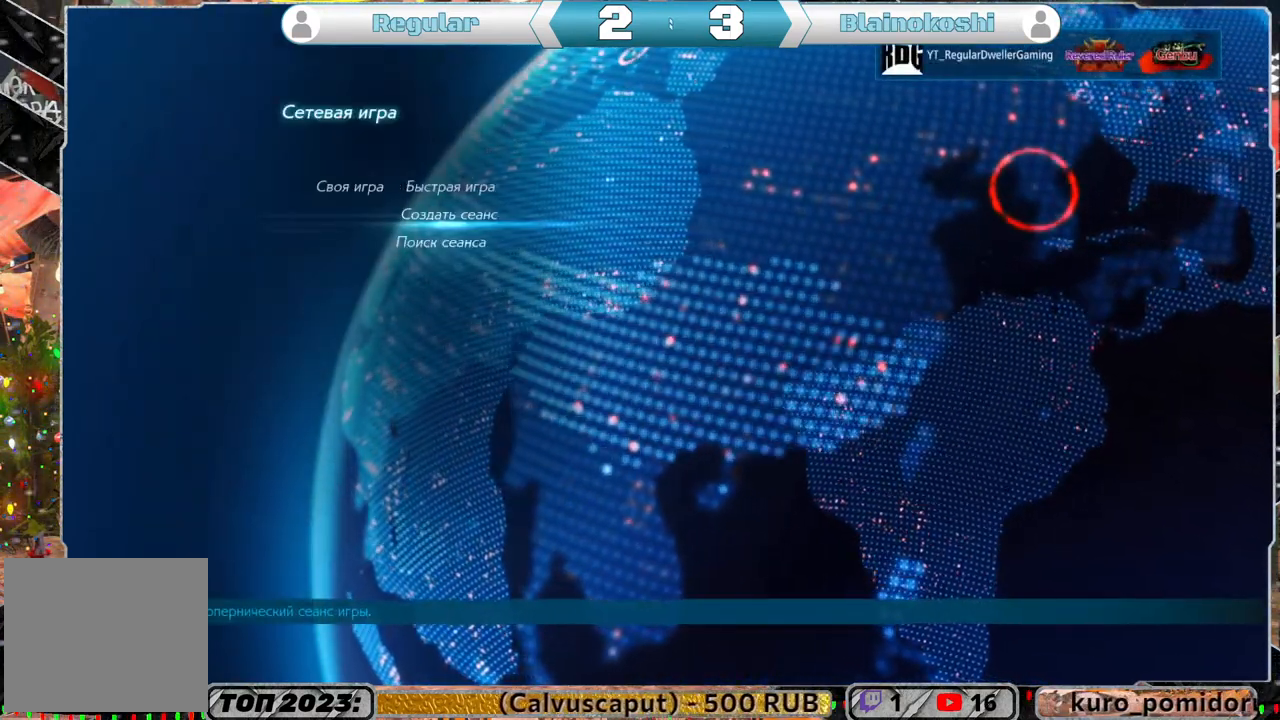
{"buttons": [], "left_stick": "center", "right_stick": "center", "events": []}
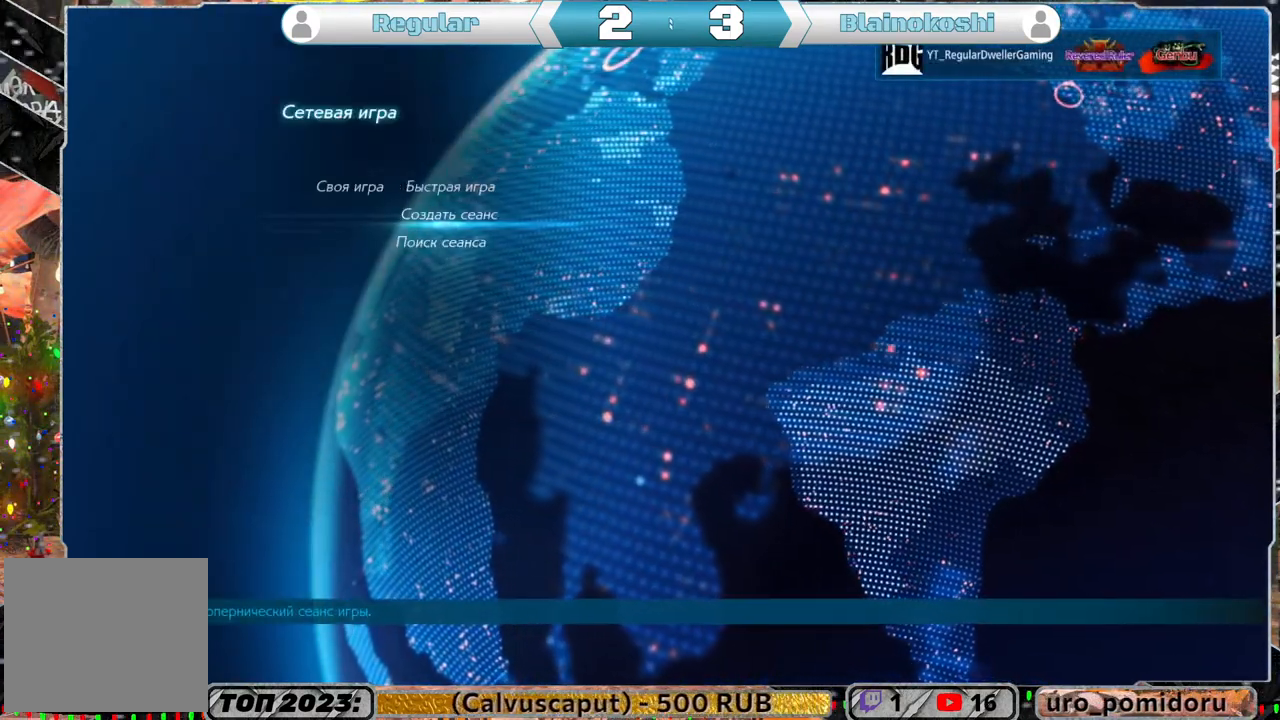
{"buttons": [], "left_stick": "center", "right_stick": "center", "events": [[83, "CROSS", "down"], [183, "CROSS", "up"]]}